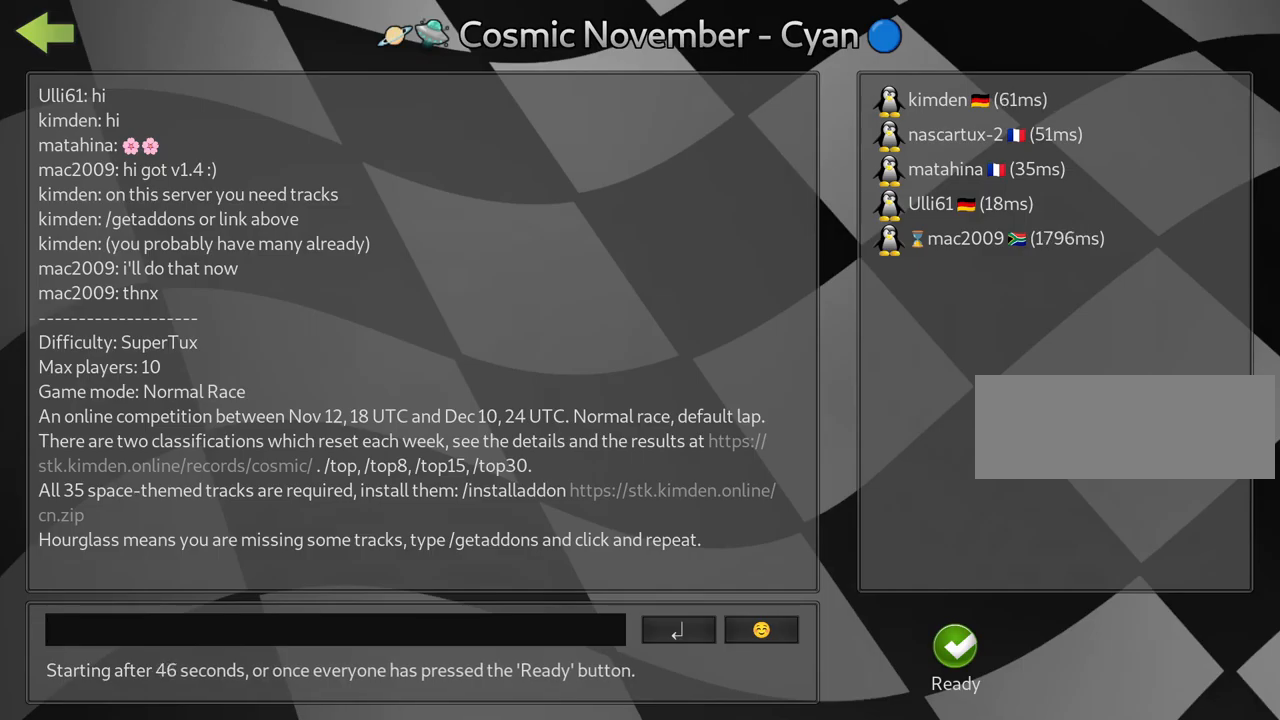
Gameplay with keyboard; each line is a JSON object with the keys held at the frame after it. "events" lists presses ("down") and releases ("up") of "down", "fire", "flag", "left", "look", "nitro", "right", "skid" and "up" between this image and that frame as [ms after this image, input, new state], when the widget could be followed in between. No other keys are recorded. Mouse input is not recorded. Key names are as the overlay labels them; some are game actions (e.g. jump) rather than physical keys.
{"keys": [], "events": [[217, "left", "down"], [333, "left", "up"]]}
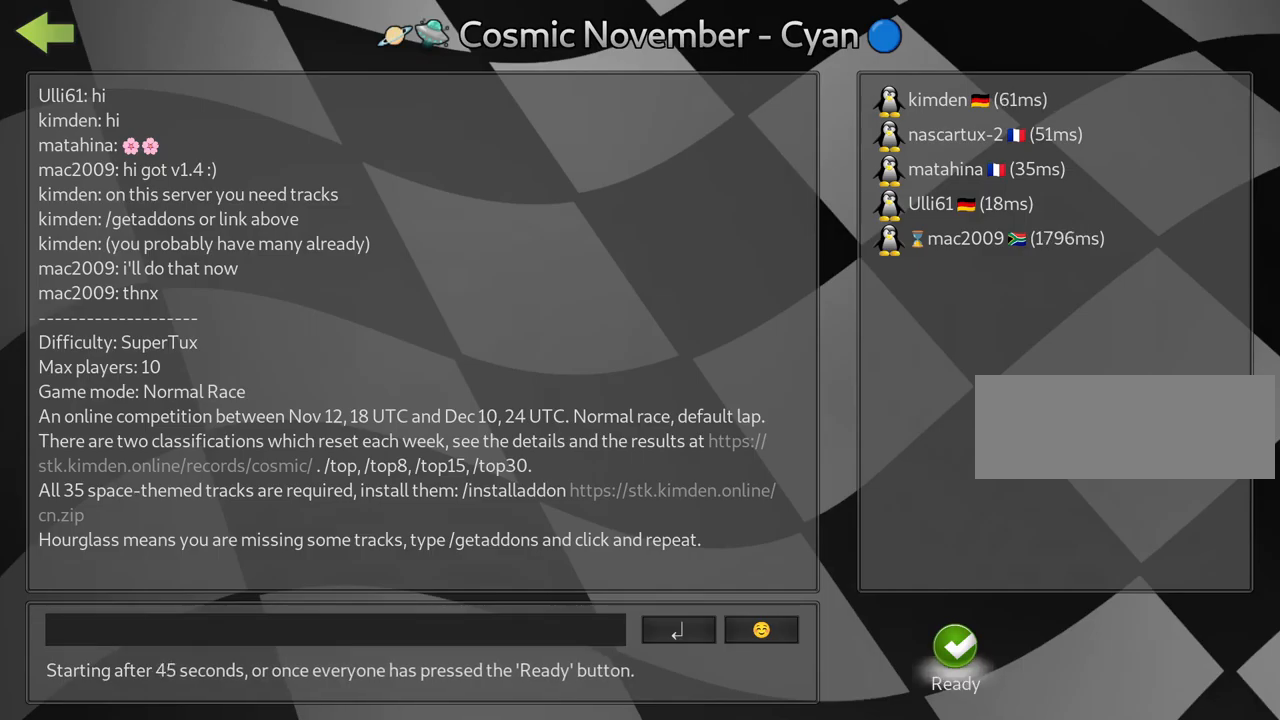
{"keys": [], "events": []}
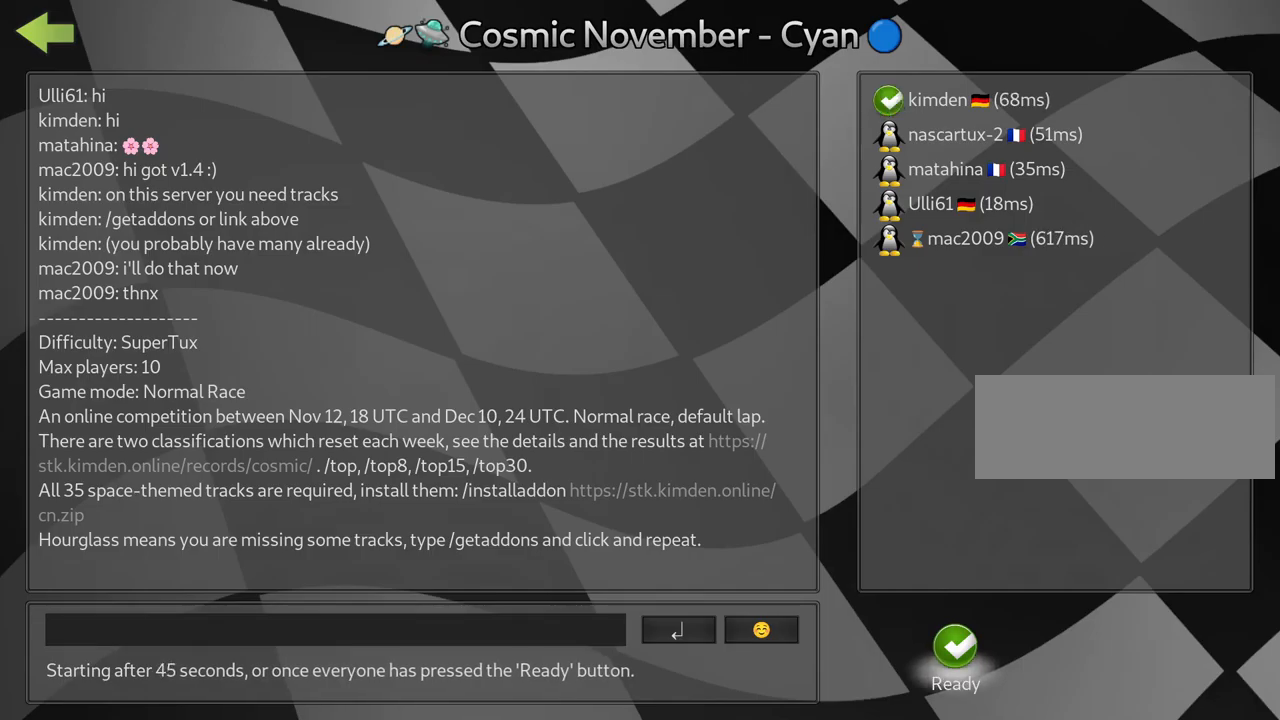
{"keys": [], "events": []}
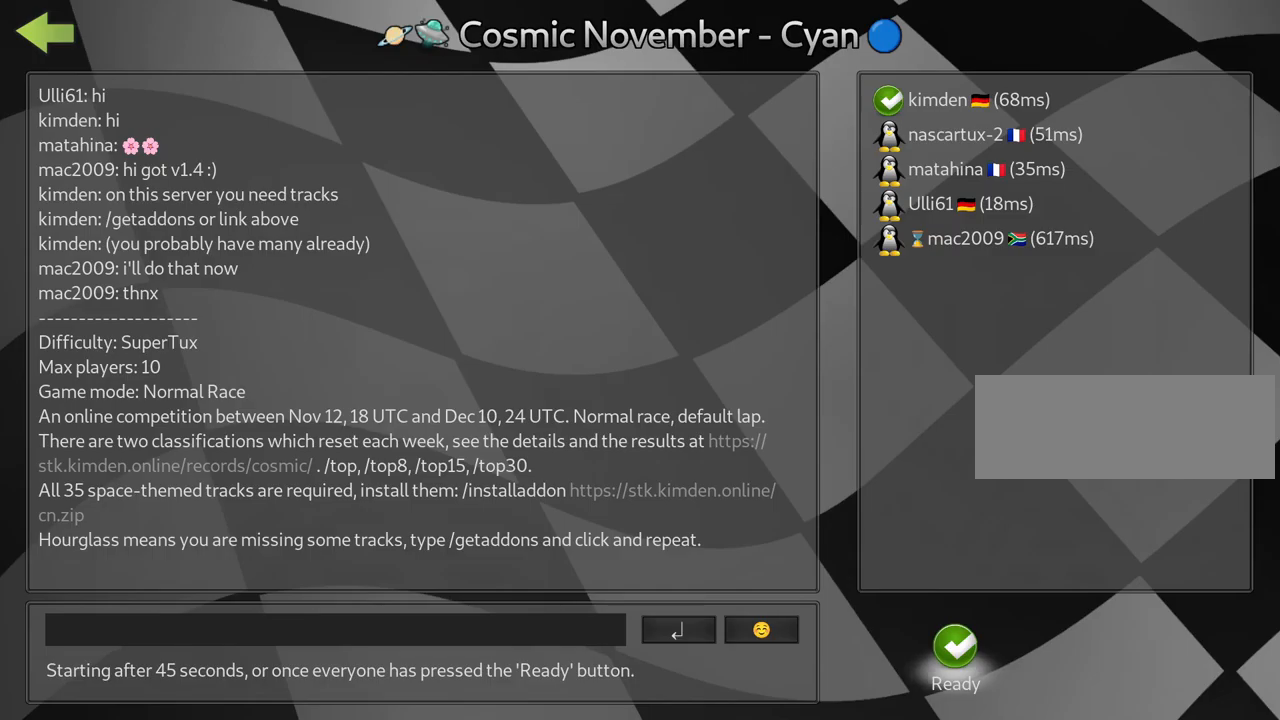
{"keys": [], "events": [[33, "fire", "down"], [150, "fire", "up"]]}